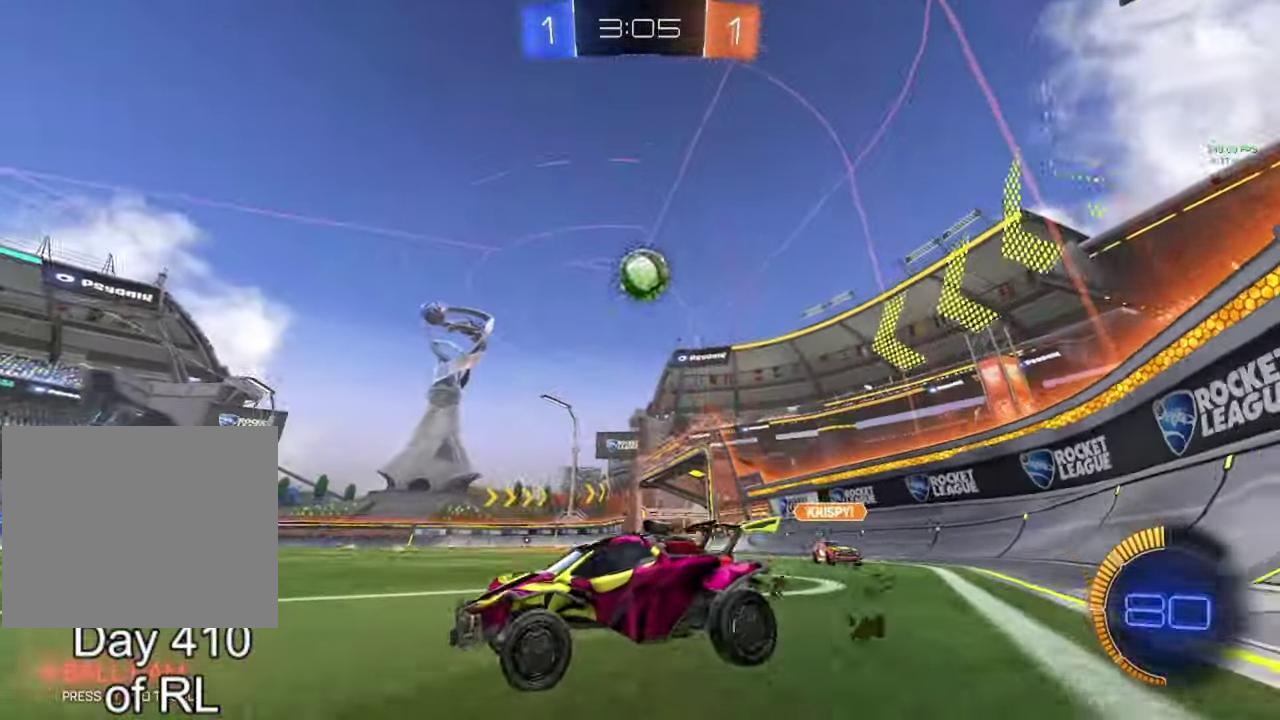
Gameplay with a controller (Xbox layout); each line is a JSON object with the inputs held at the frame after it. "events" lists button and stick changes between this image and that frame as [ms after this image, input, new state], when the widget could be followed in between.
{"buttons": [], "left_stick": "down-right", "right_stick": "center"}
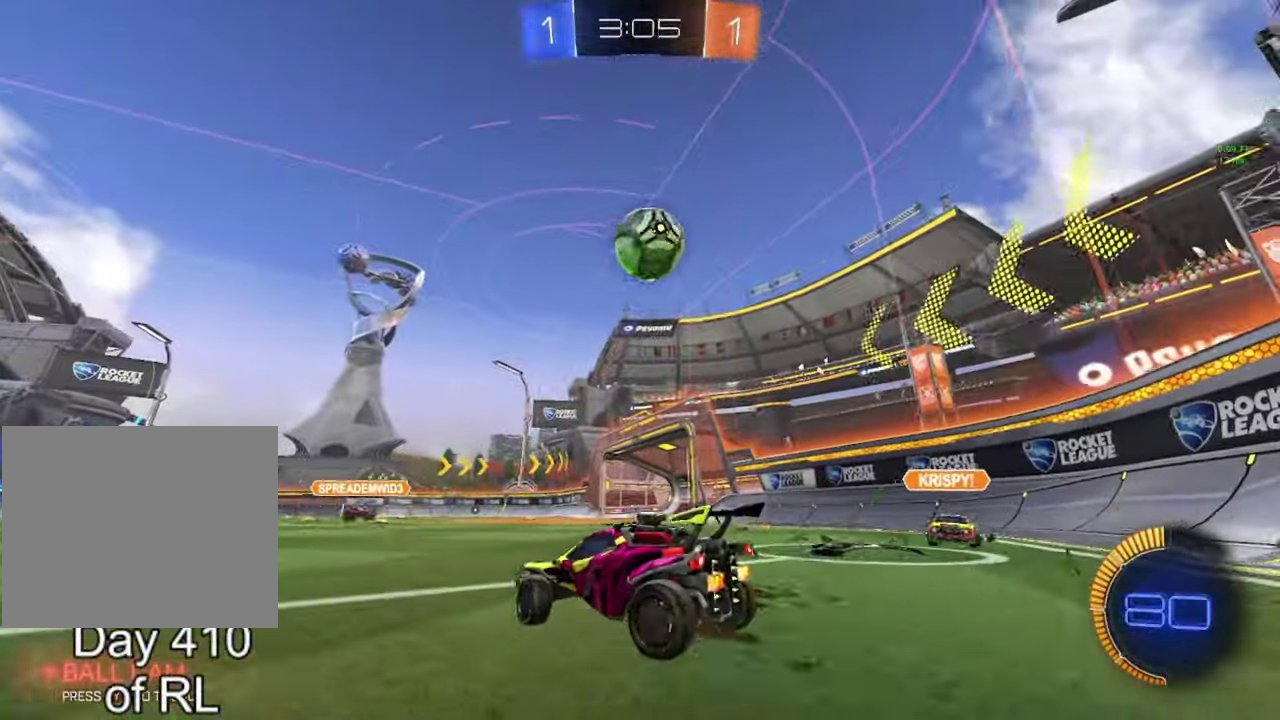
{"buttons": ["A", "B"], "left_stick": "up-right", "right_stick": "center"}
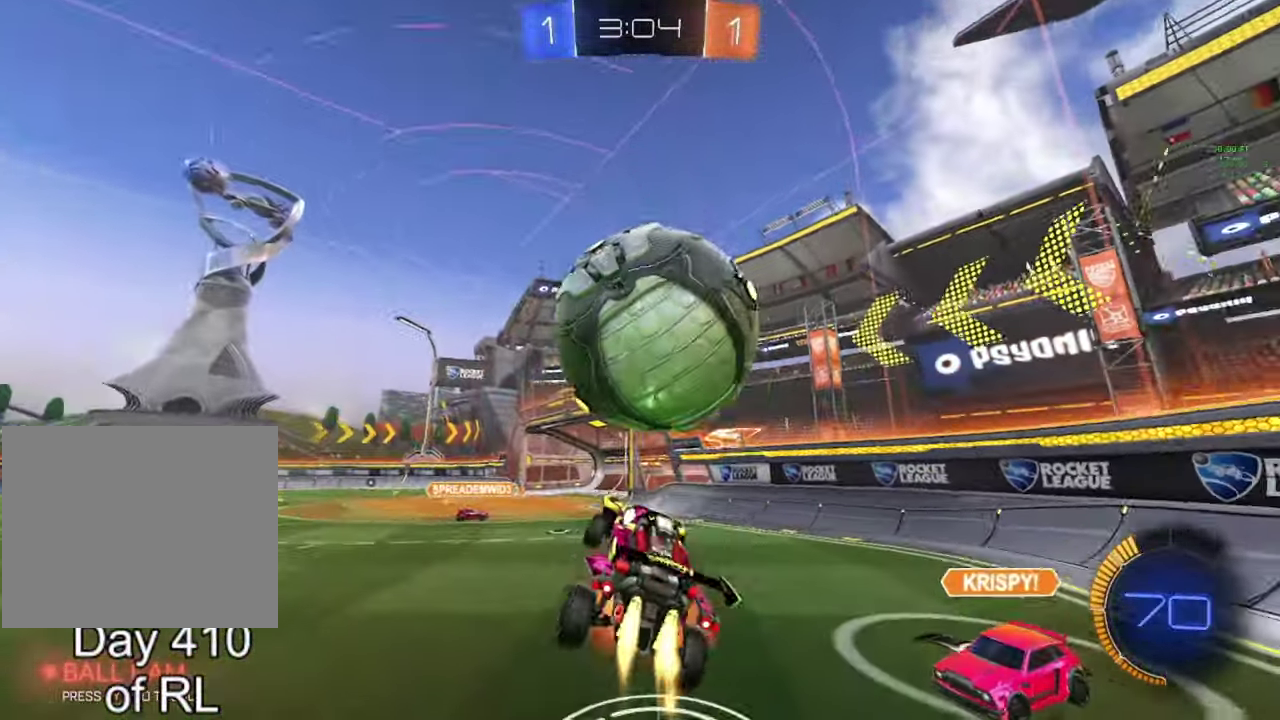
{"buttons": [], "left_stick": "right", "right_stick": "center"}
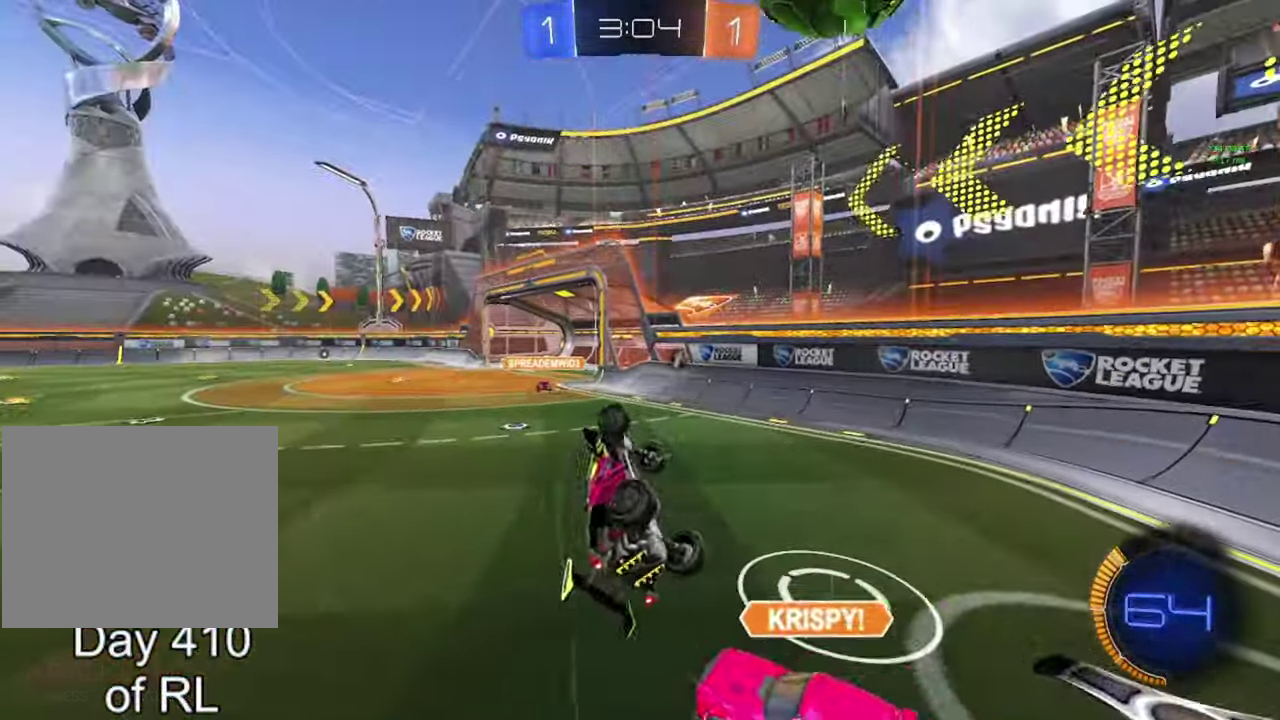
{"buttons": [], "left_stick": "up-right", "right_stick": "center", "events": [[150, "left_stick", "center"], [283, "left_stick", "up"], [483, "left_stick", "up-right"]]}
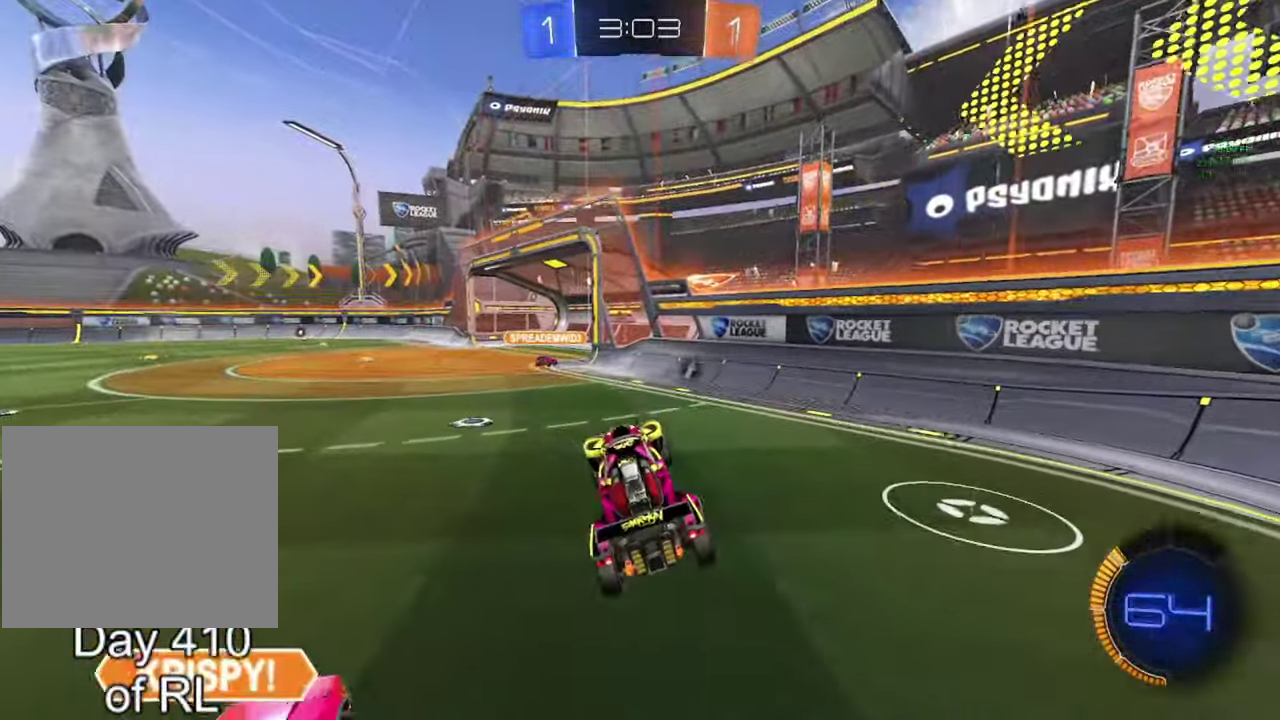
{"buttons": ["L2"], "left_stick": "center", "right_stick": "center", "events": [[117, "Y", "down"], [183, "Y", "up"], [250, "L2", "down"], [333, "left_stick", "center"]]}
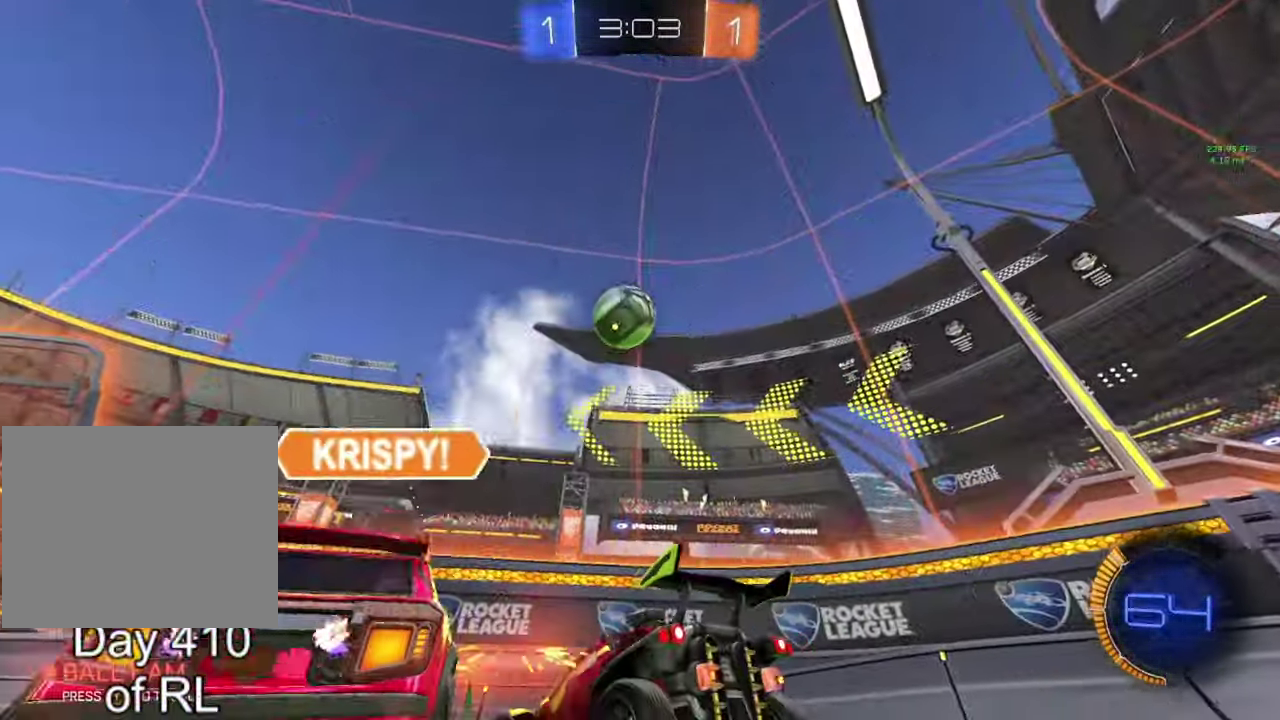
{"buttons": ["L2"], "left_stick": "center", "right_stick": "center", "events": []}
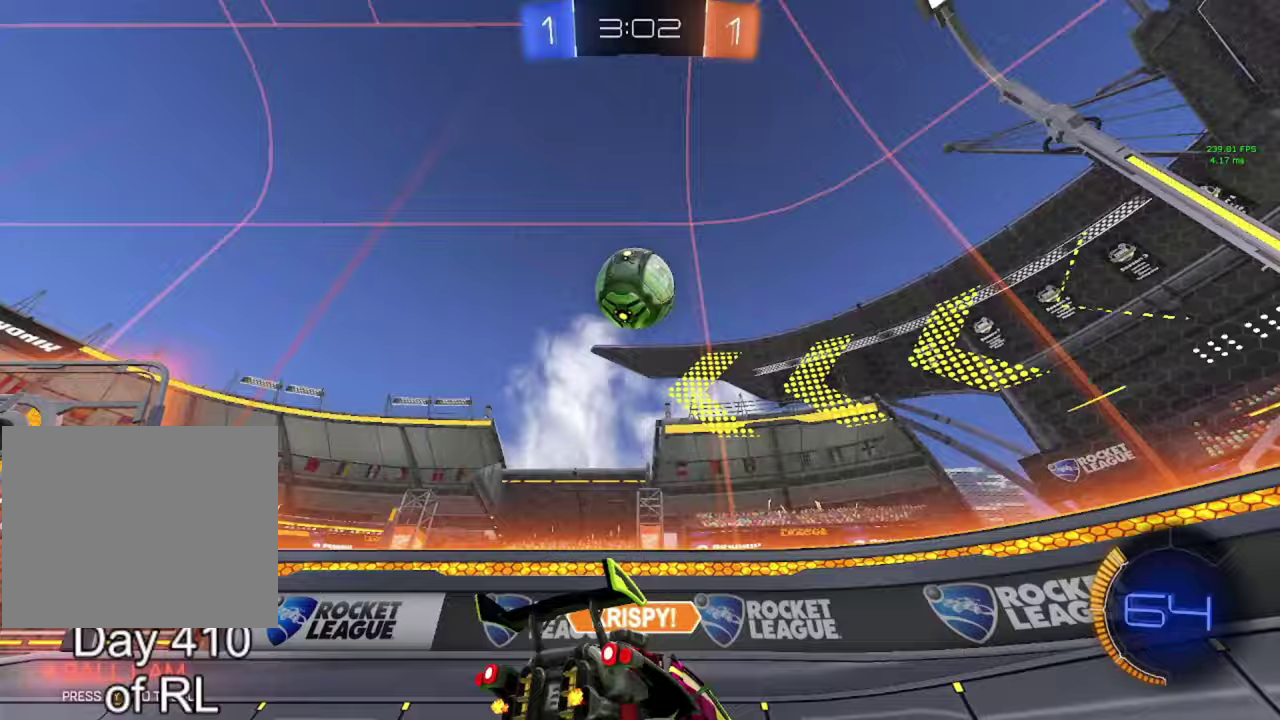
{"buttons": ["R2"], "left_stick": "center", "right_stick": "center", "events": [[67, "L2", "up"], [67, "R2", "down"], [67, "left_stick", "right"], [83, "Y", "down"], [183, "Y", "up"], [217, "left_stick", "center"], [250, "R2", "up"], [267, "L2", "down"], [383, "L2", "up"], [500, "R2", "down"]]}
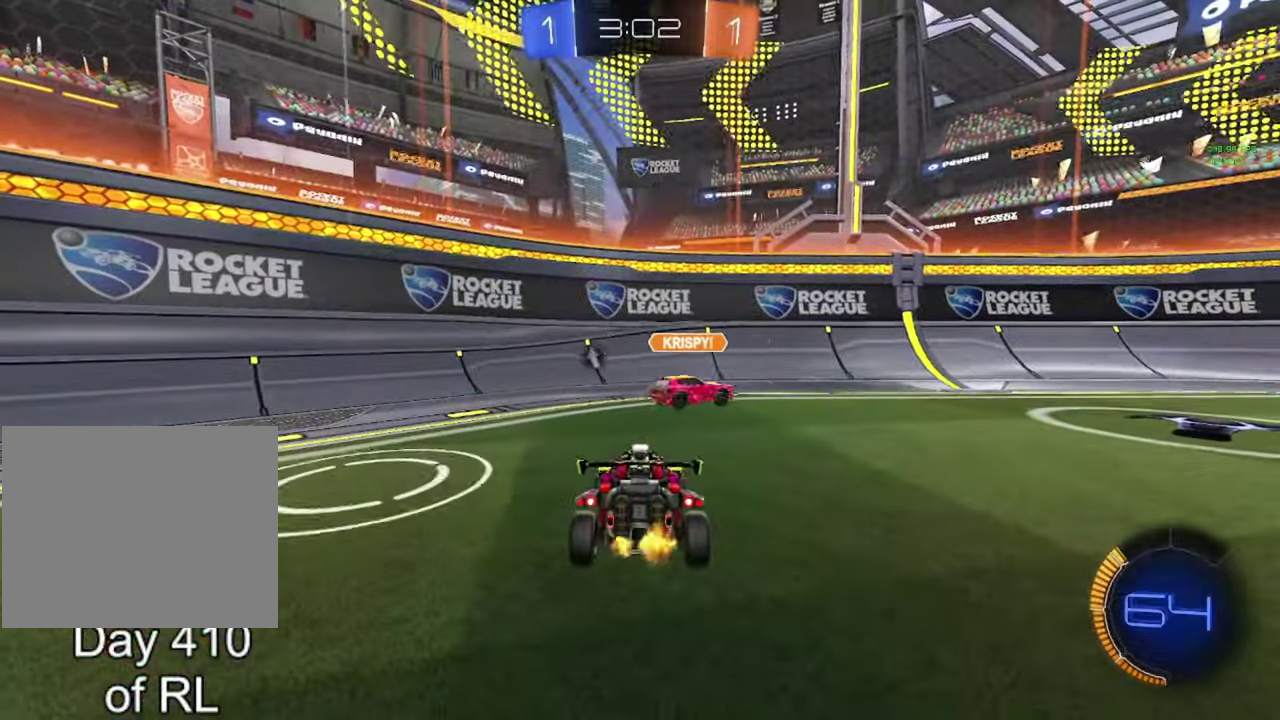
{"buttons": [], "left_stick": "down-left", "right_stick": "center", "events": [[50, "R2", "up"], [183, "A", "down"], [183, "left_stick", "down"], [283, "A", "up"], [317, "left_stick", "down-left"], [350, "A", "down"], [450, "A", "up"]]}
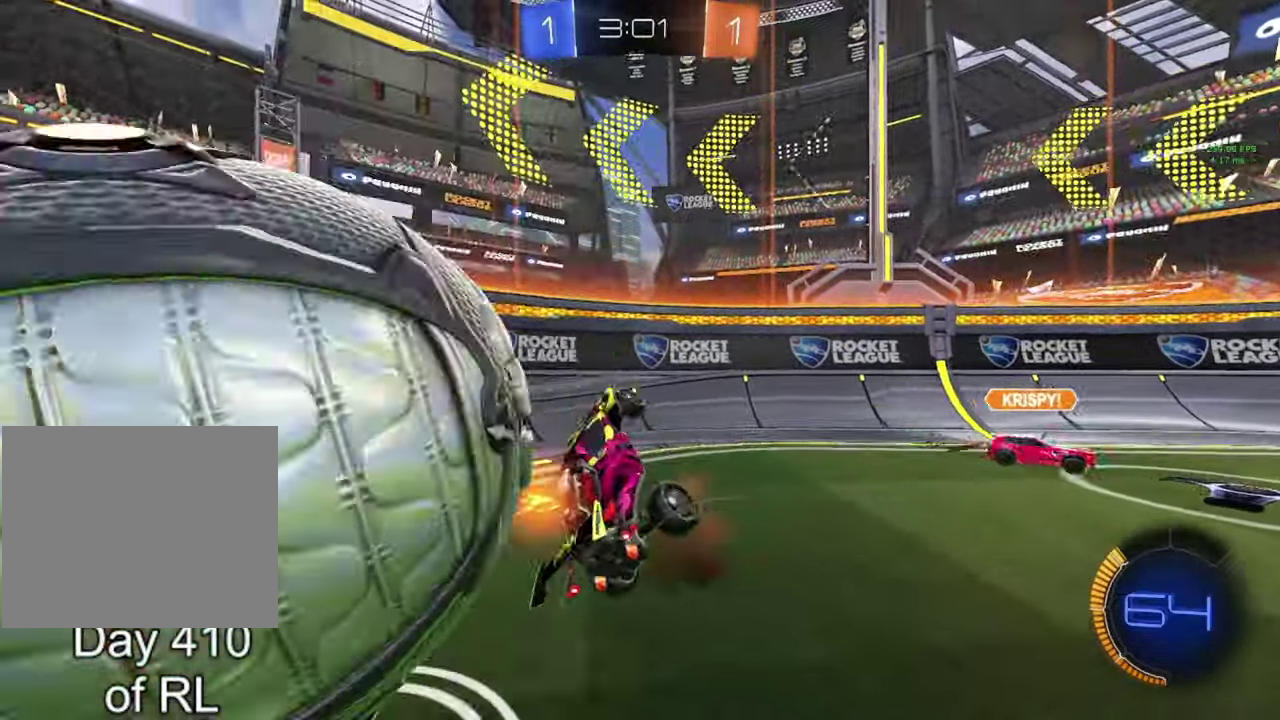
{"buttons": ["R2"], "left_stick": "up-left", "right_stick": "center", "events": [[17, "Y", "down"], [133, "Y", "up"], [150, "left_stick", "center"], [250, "left_stick", "up-left"], [483, "R2", "down"]]}
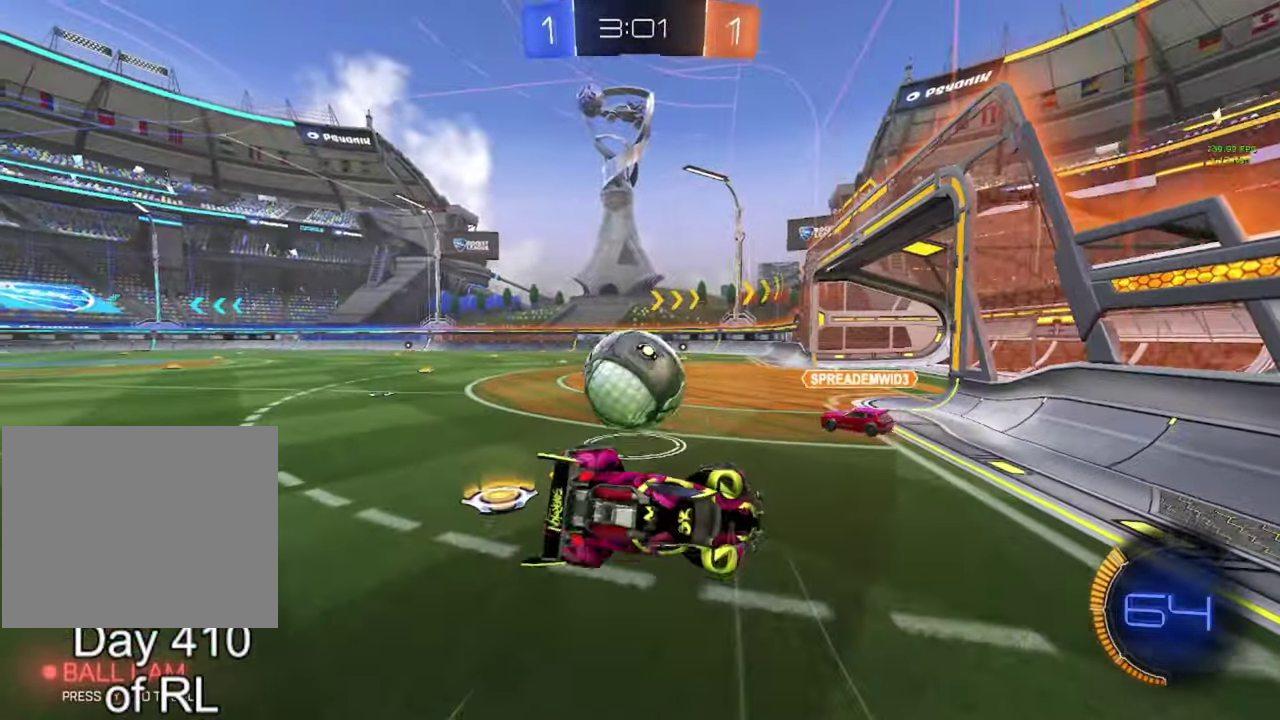
{"buttons": ["R2"], "left_stick": "left", "right_stick": "center", "events": [[33, "left_stick", "center"], [133, "left_stick", "left"], [217, "left_stick", "up-left"], [267, "left_stick", "left"]]}
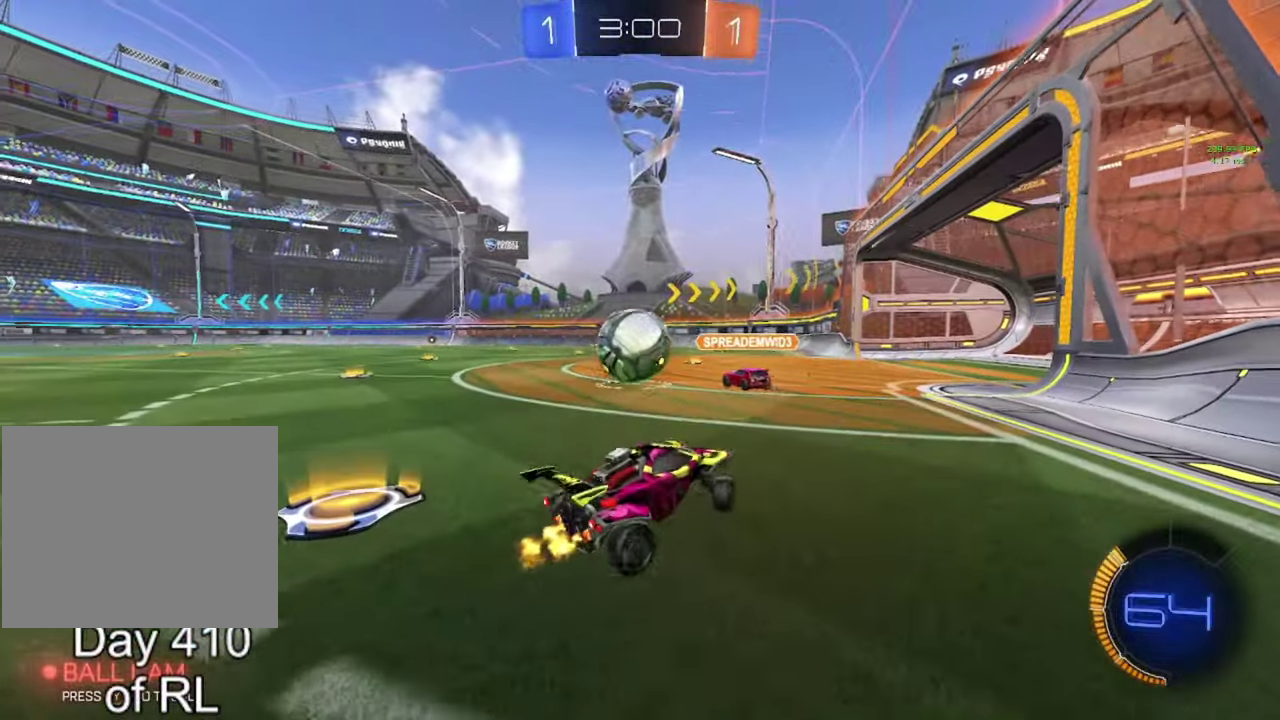
{"buttons": ["B", "R2"], "left_stick": "left", "right_stick": "center", "events": [[183, "B", "down"]]}
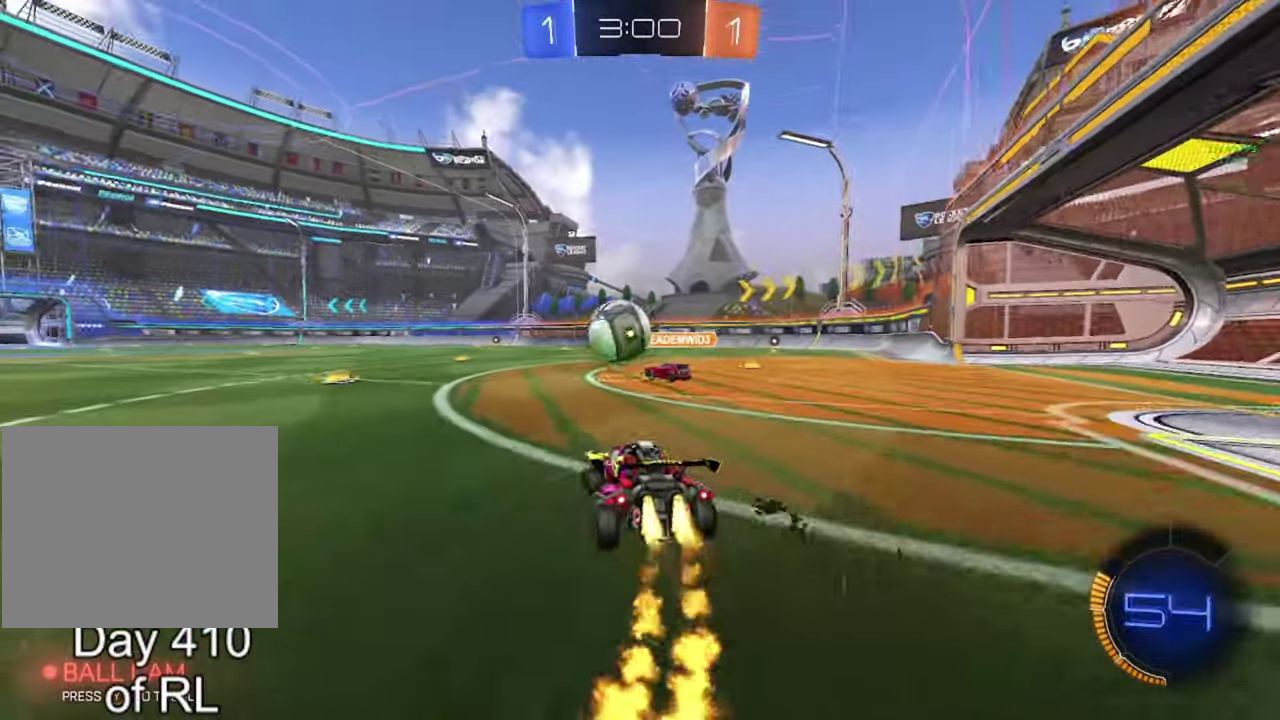
{"buttons": ["B", "R2"], "left_stick": "right", "right_stick": "center", "events": [[100, "left_stick", "center"], [450, "left_stick", "right"]]}
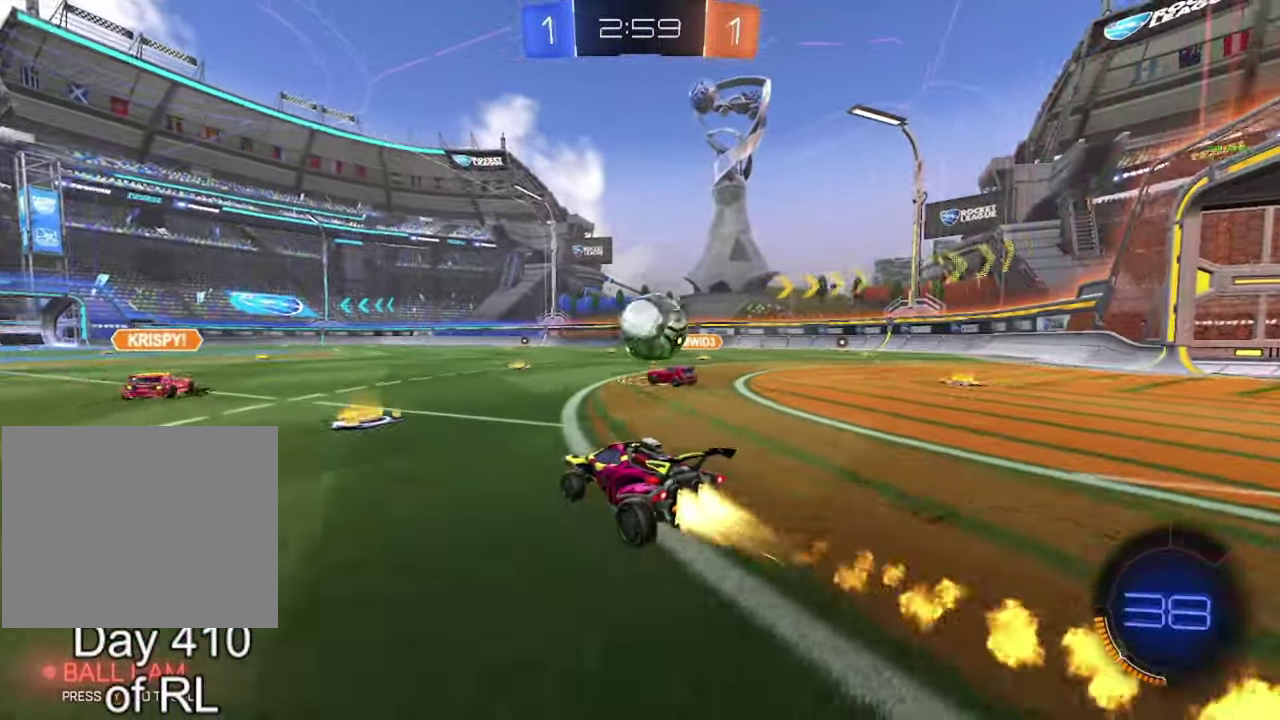
{"buttons": ["R2"], "left_stick": "center", "right_stick": "center", "events": [[33, "left_stick", "center"], [100, "A", "down"], [150, "left_stick", "down"], [333, "A", "up"], [383, "left_stick", "center"], [500, "B", "up"]]}
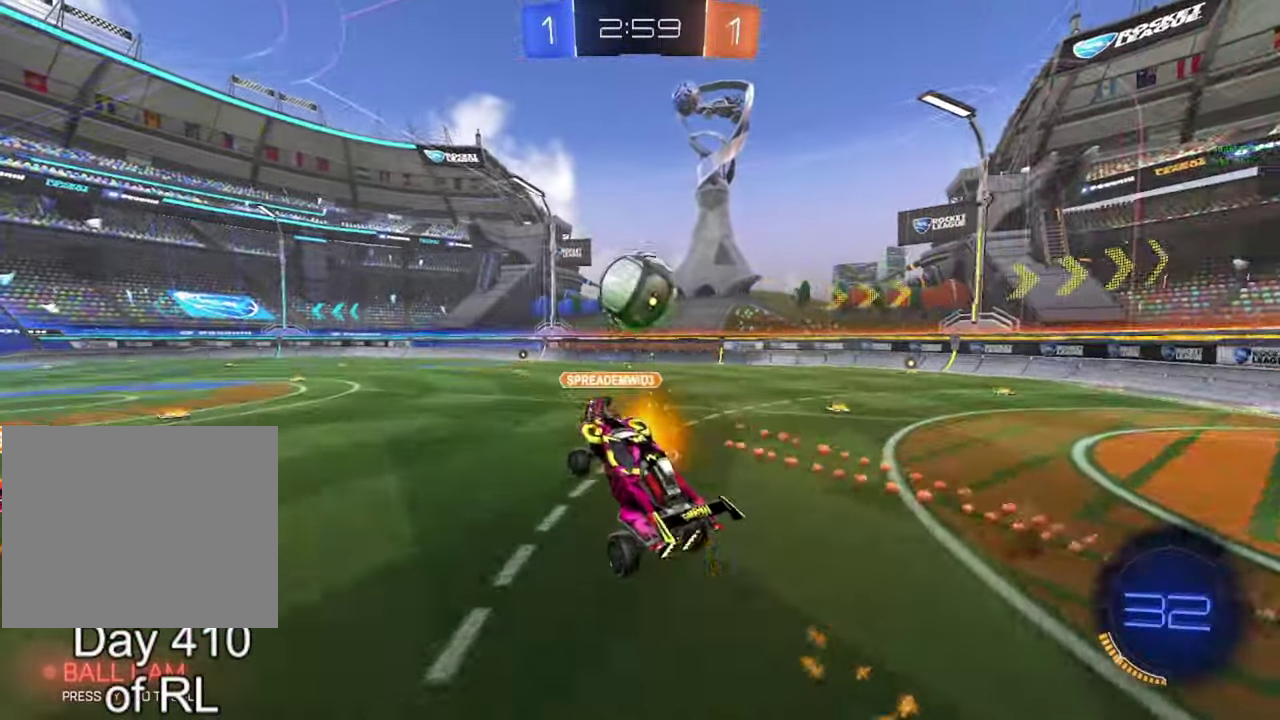
{"buttons": [], "left_stick": "center", "right_stick": "center", "events": [[217, "Y", "down"], [300, "R2", "up"], [300, "Y", "up"], [383, "left_stick", "up-left"], [483, "left_stick", "center"]]}
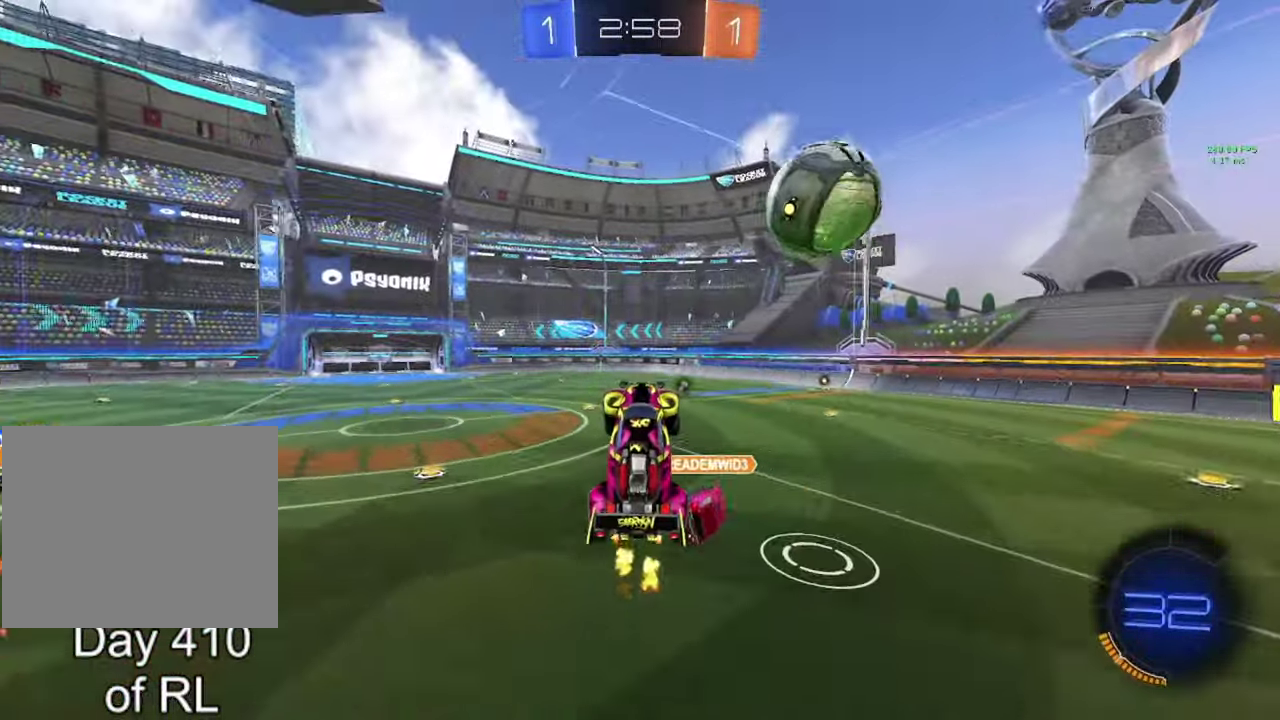
{"buttons": [], "left_stick": "up", "right_stick": "center", "events": [[167, "left_stick", "up"], [267, "left_stick", "center"], [483, "left_stick", "up"]]}
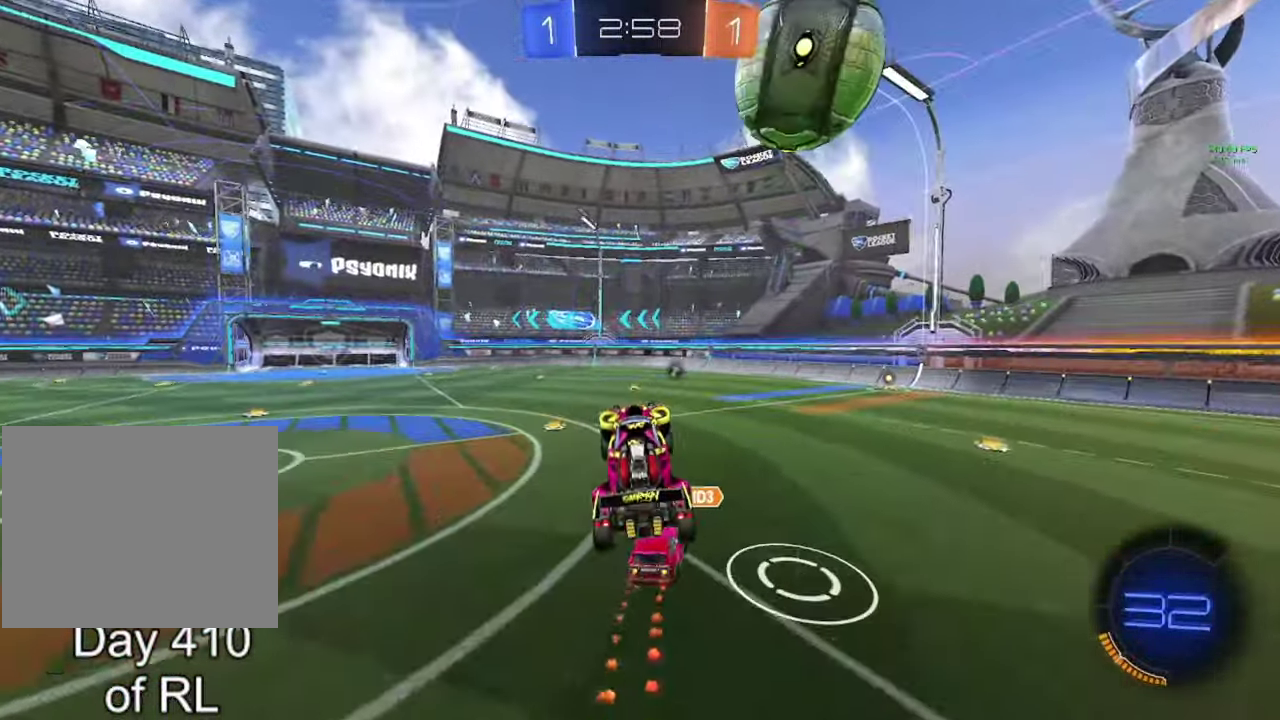
{"buttons": ["L2"], "left_stick": "right", "right_stick": "center", "events": [[117, "left_stick", "center"], [283, "left_stick", "down-right"], [450, "L2", "down"], [483, "left_stick", "right"]]}
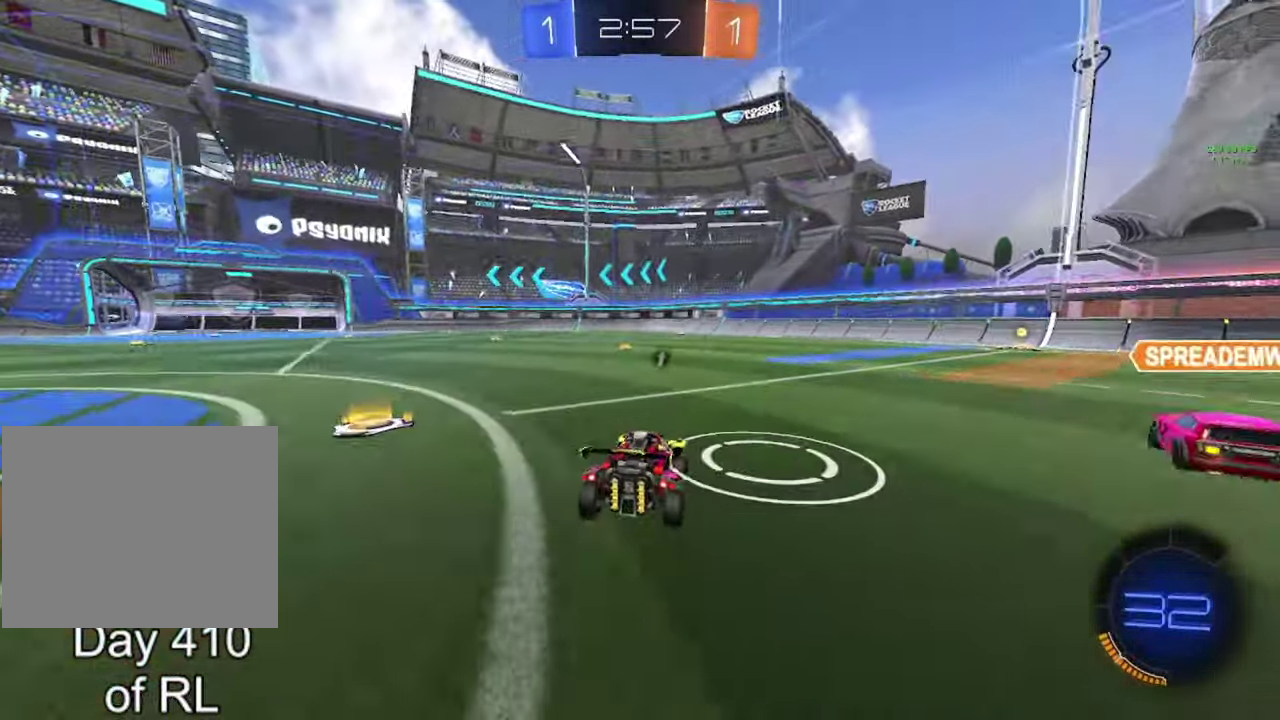
{"buttons": ["B", "R2"], "left_stick": "center", "right_stick": "center", "events": [[67, "L2", "up"], [100, "R2", "down"], [117, "B", "down"], [167, "left_stick", "center"], [333, "left_stick", "down-right"], [400, "left_stick", "center"]]}
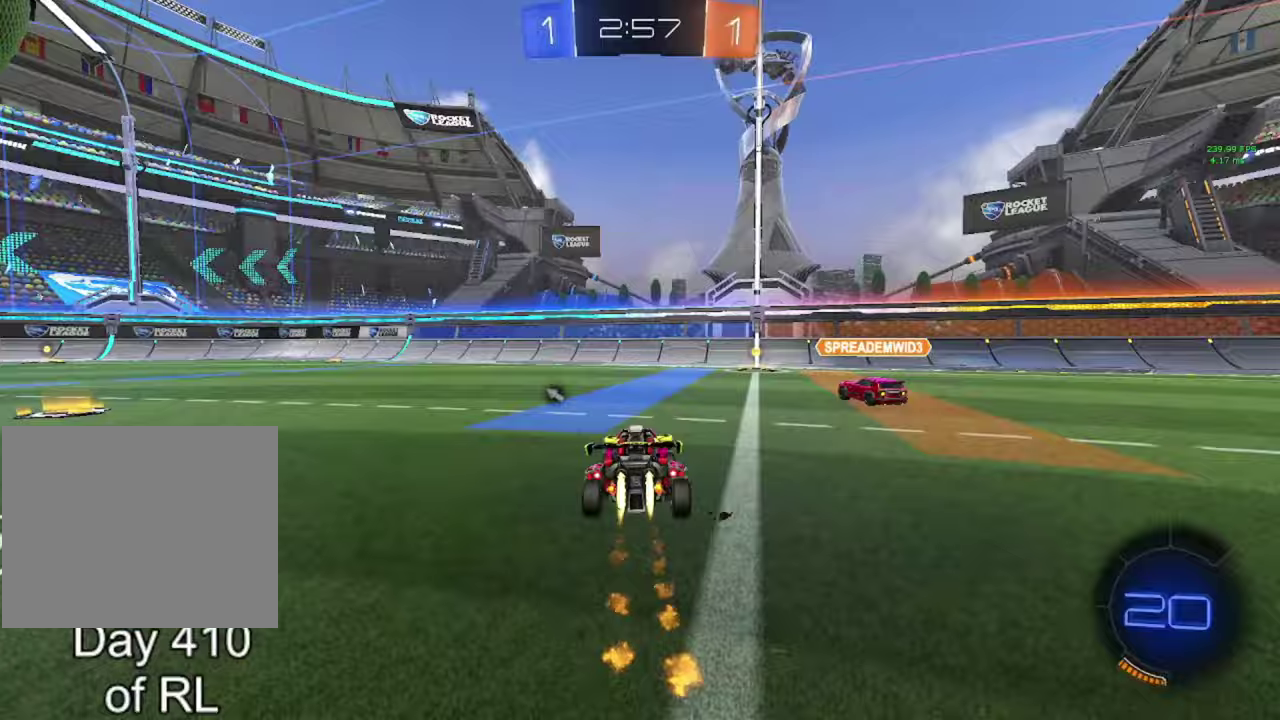
{"buttons": ["R2"], "left_stick": "left", "right_stick": "center", "events": [[50, "left_stick", "right"], [300, "left_stick", "left"], [350, "B", "up"]]}
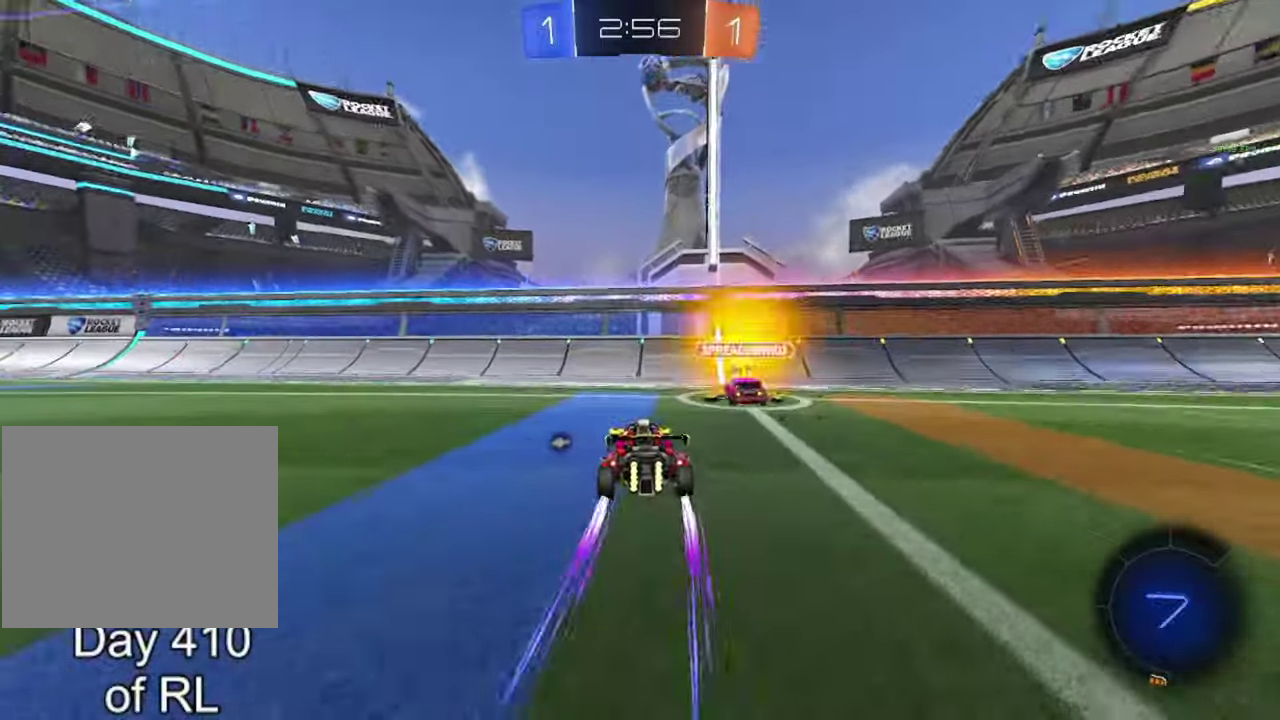
{"buttons": ["R2"], "left_stick": "left", "right_stick": "center", "events": [[50, "Y", "down"], [150, "Y", "up"]]}
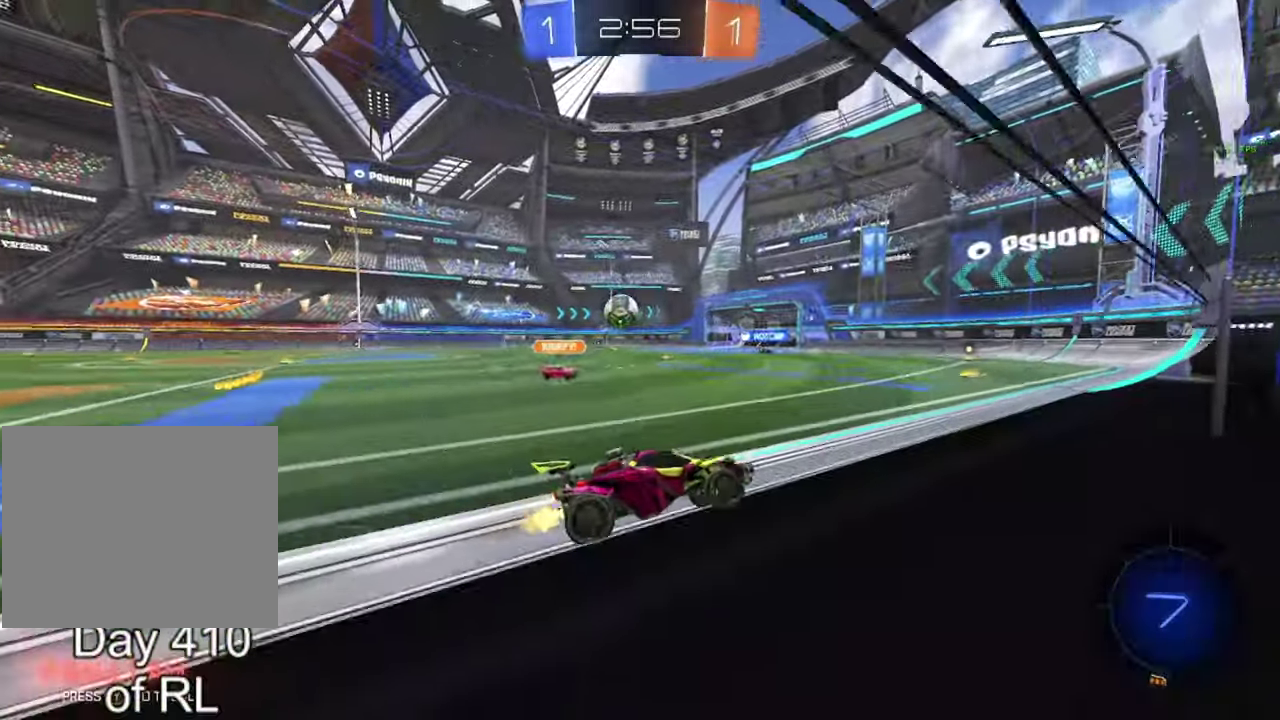
{"buttons": ["B", "R2"], "left_stick": "center", "right_stick": "center", "events": [[33, "B", "down"], [333, "left_stick", "center"]]}
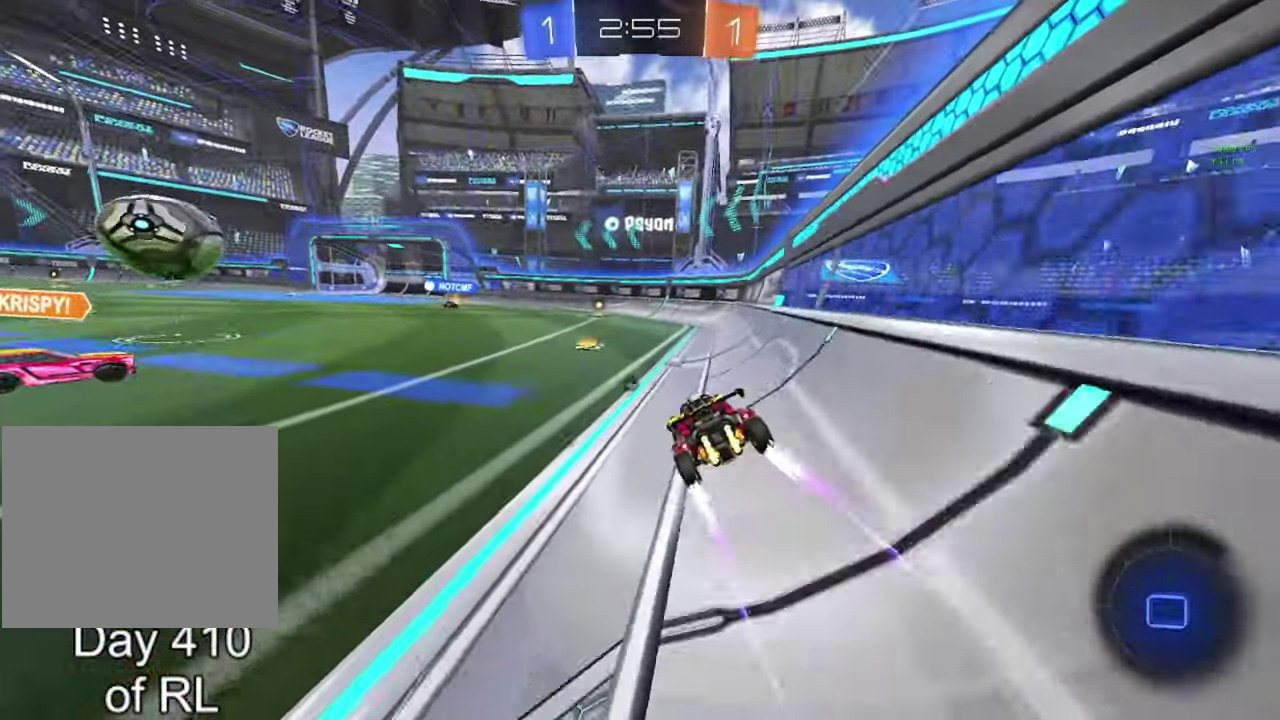
{"buttons": ["B", "R2"], "left_stick": "center", "right_stick": "center", "events": [[50, "B", "up"], [183, "Y", "down"], [250, "Y", "up"], [367, "B", "down"], [433, "left_stick", "right"], [483, "left_stick", "center"]]}
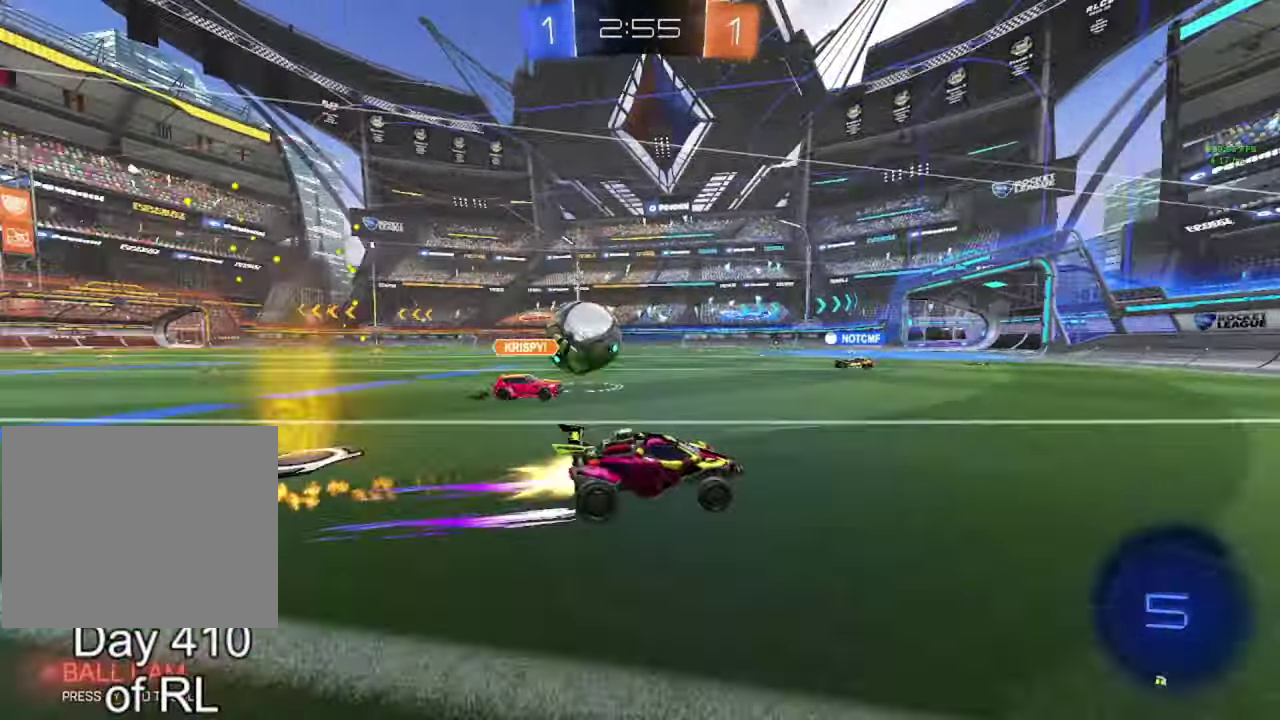
{"buttons": [], "left_stick": "center", "right_stick": "center", "events": [[67, "B", "up"], [250, "left_stick", "left"], [400, "left_stick", "center"], [417, "R2", "up"]]}
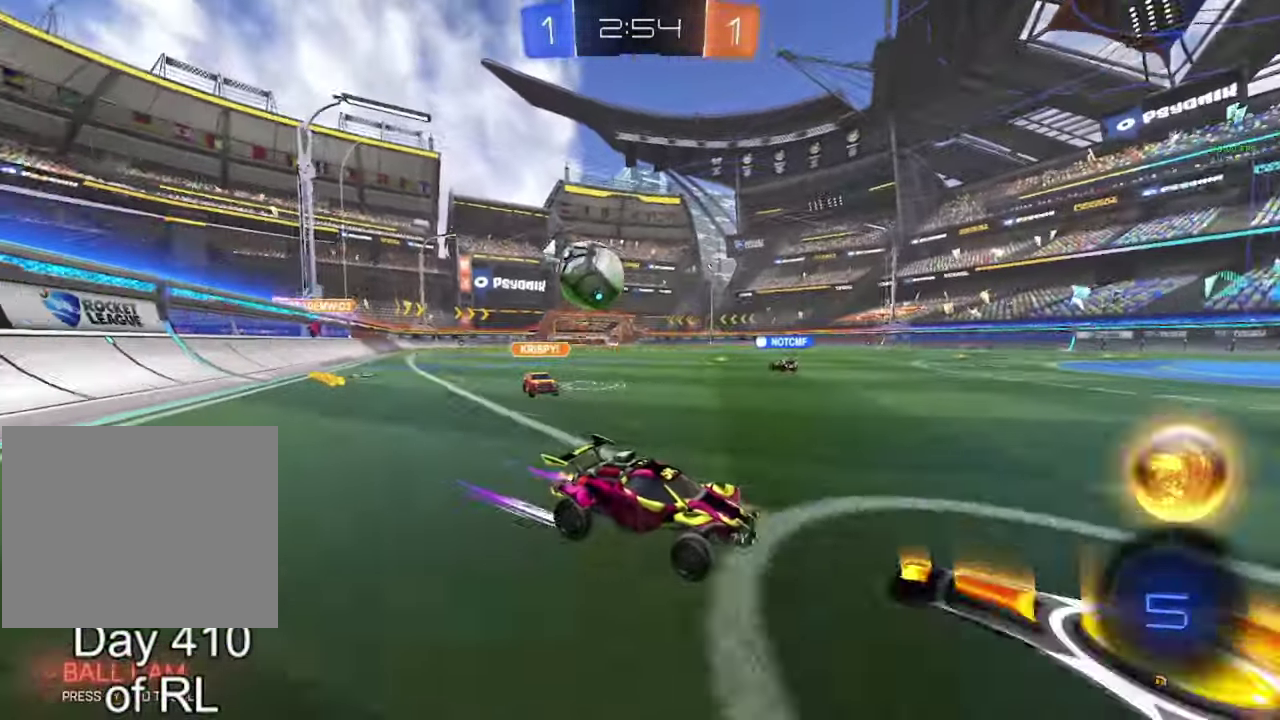
{"buttons": [], "left_stick": "left", "right_stick": "center", "events": [[267, "L2", "down"], [483, "L2", "up"], [500, "left_stick", "left"]]}
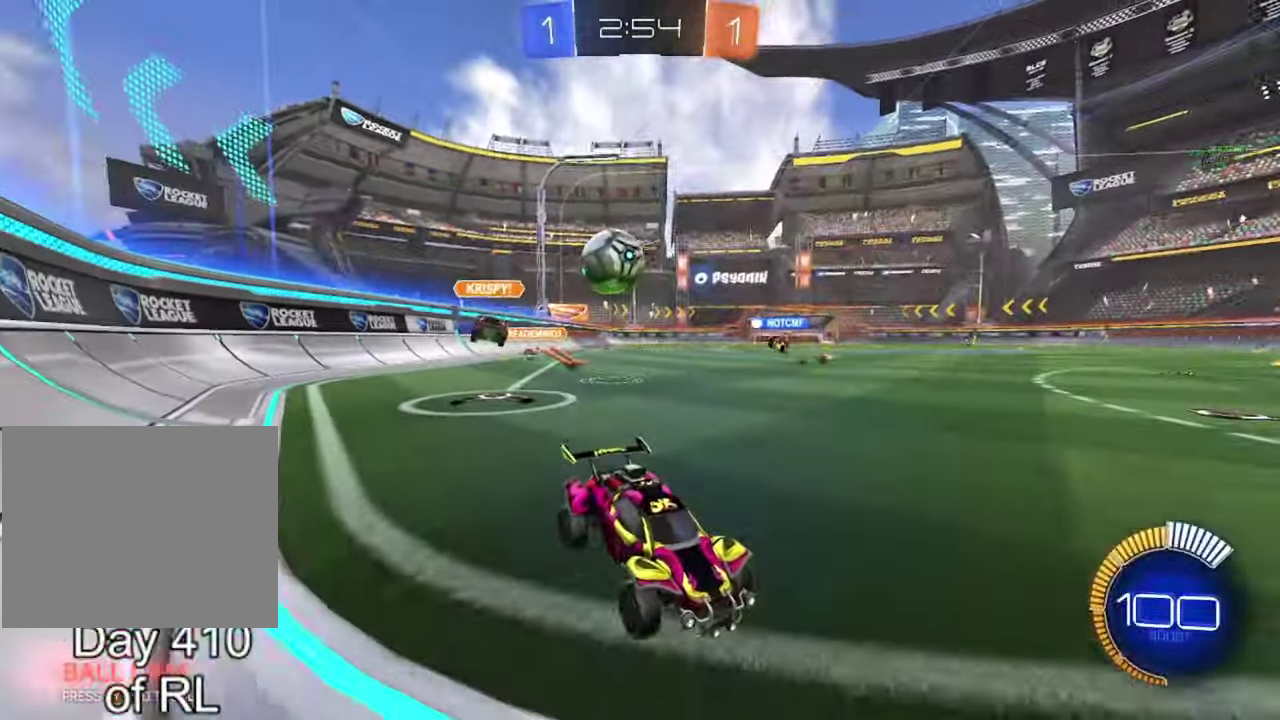
{"buttons": ["L2"], "left_stick": "center", "right_stick": "center", "events": [[83, "L2", "down"], [283, "left_stick", "center"]]}
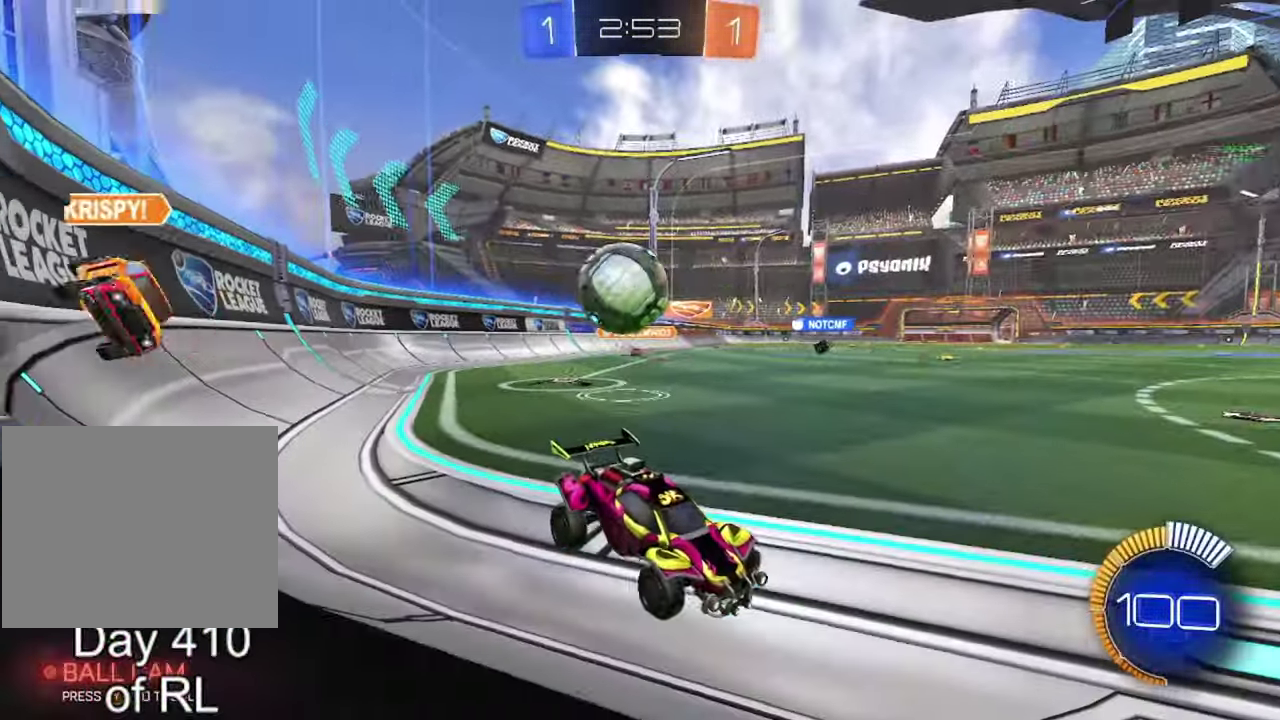
{"buttons": [], "left_stick": "down", "right_stick": "center", "events": [[133, "left_stick", "down"], [183, "L2", "up"], [200, "A", "down"], [267, "A", "up"], [333, "A", "down"], [383, "A", "up"]]}